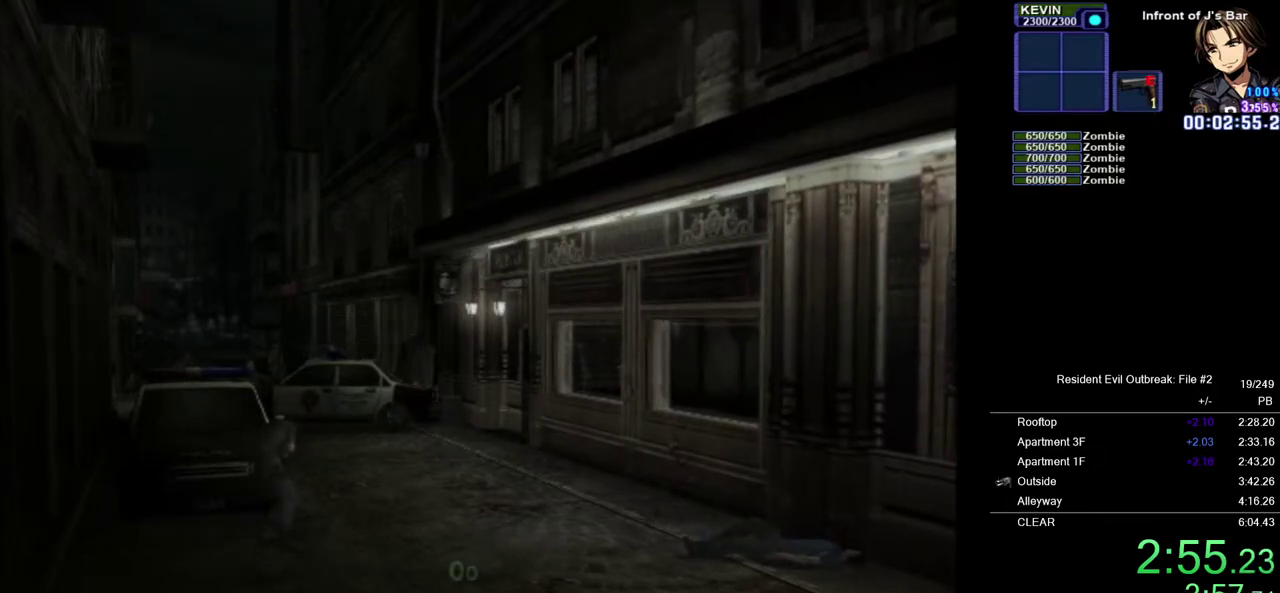
Gameplay with a controller (PlayStation layout); each line is a JSON object with the inputs held at the frame after it. "events" lists button and stick changes between this image and that frame as [ms after this image, input, new state], when the widget could be followed in between. Not read: TOUCHPAD.
{"buttons": ["DPAD_UP"], "left_stick": "center", "right_stick": "center", "events": [[217, "CIRCLE", "up"]]}
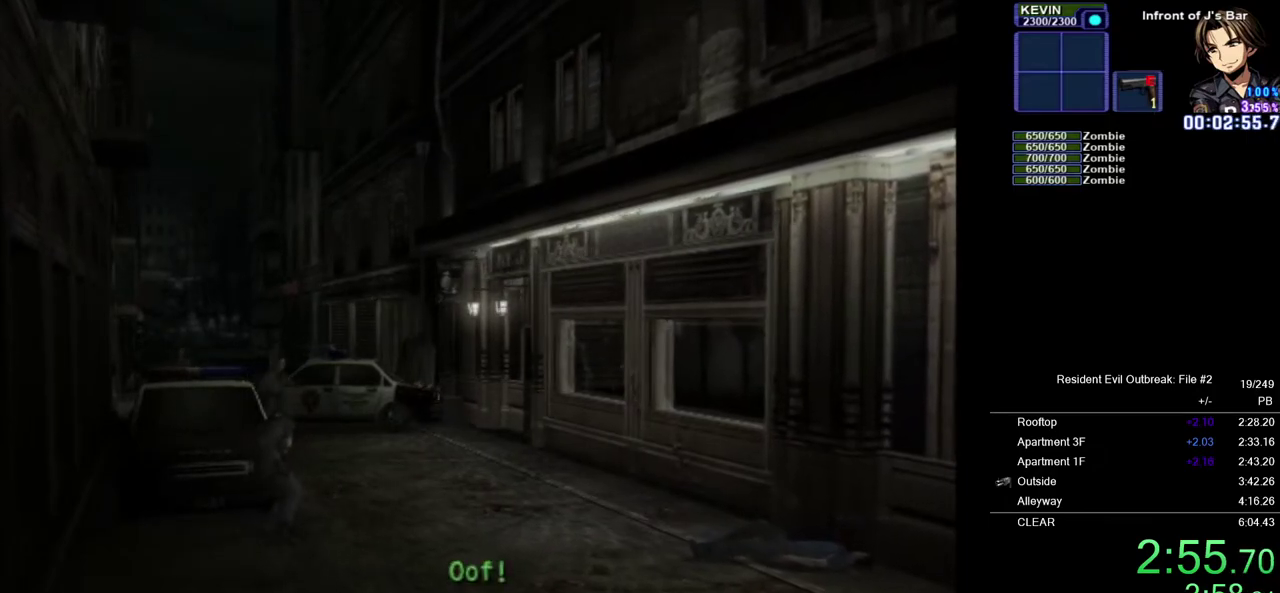
{"buttons": ["DPAD_UP"], "left_stick": "center", "right_stick": "center", "events": []}
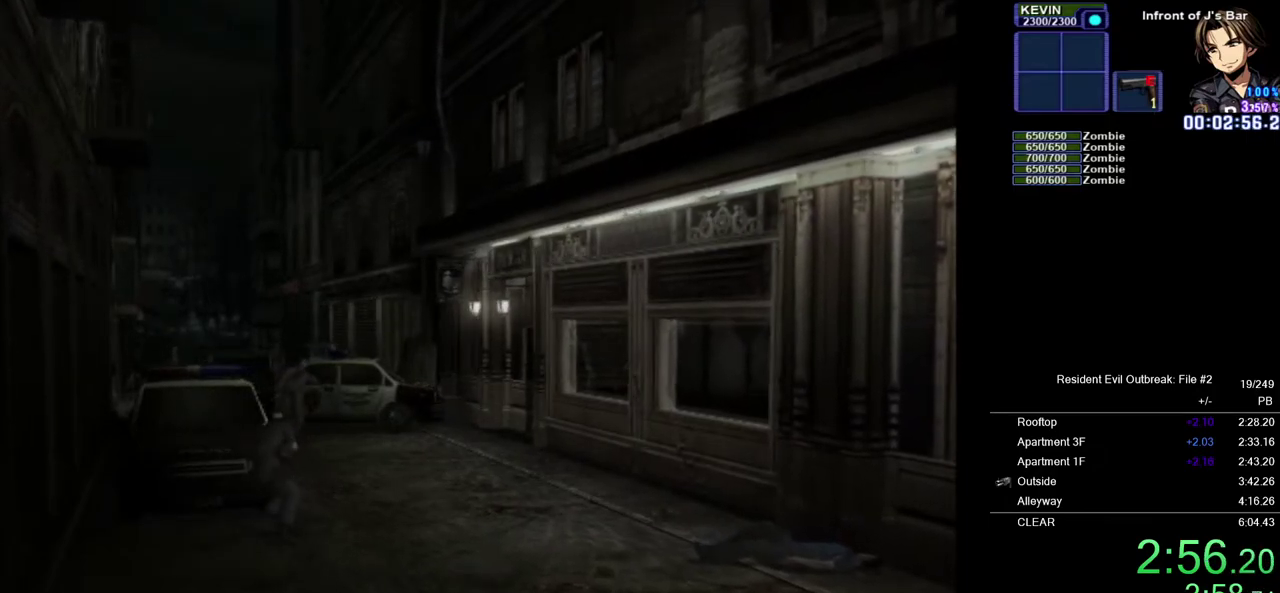
{"buttons": ["DPAD_UP"], "left_stick": "center", "right_stick": "center", "events": [[217, "CIRCLE", "down"], [400, "CIRCLE", "up"]]}
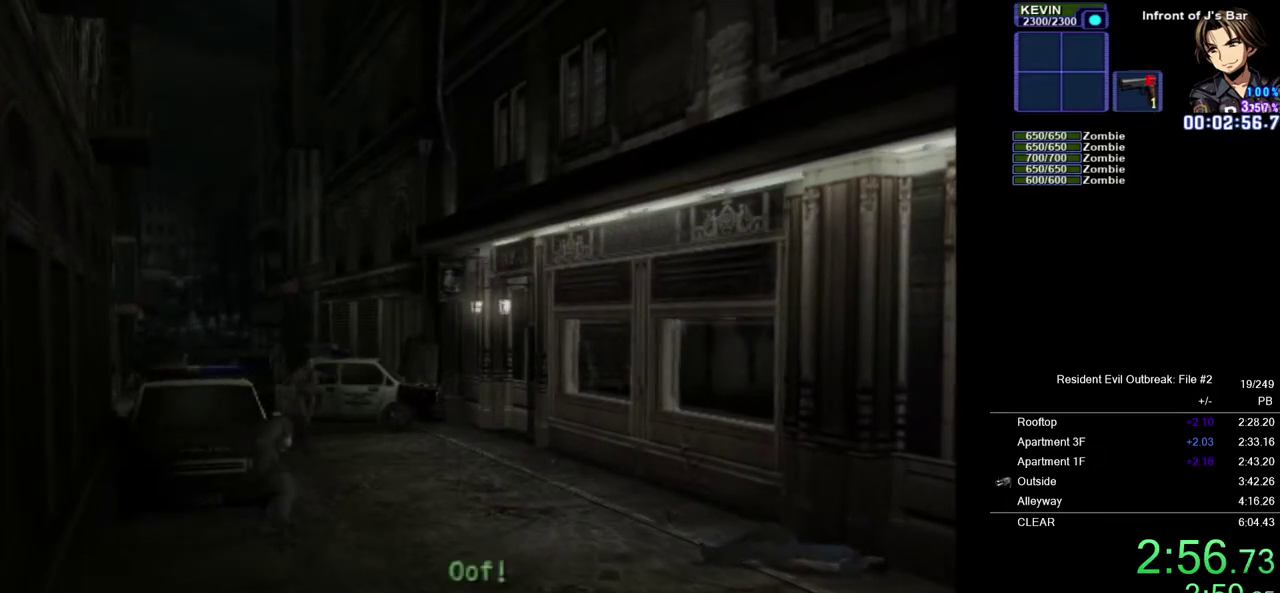
{"buttons": ["DPAD_UP"], "left_stick": "center", "right_stick": "center", "events": []}
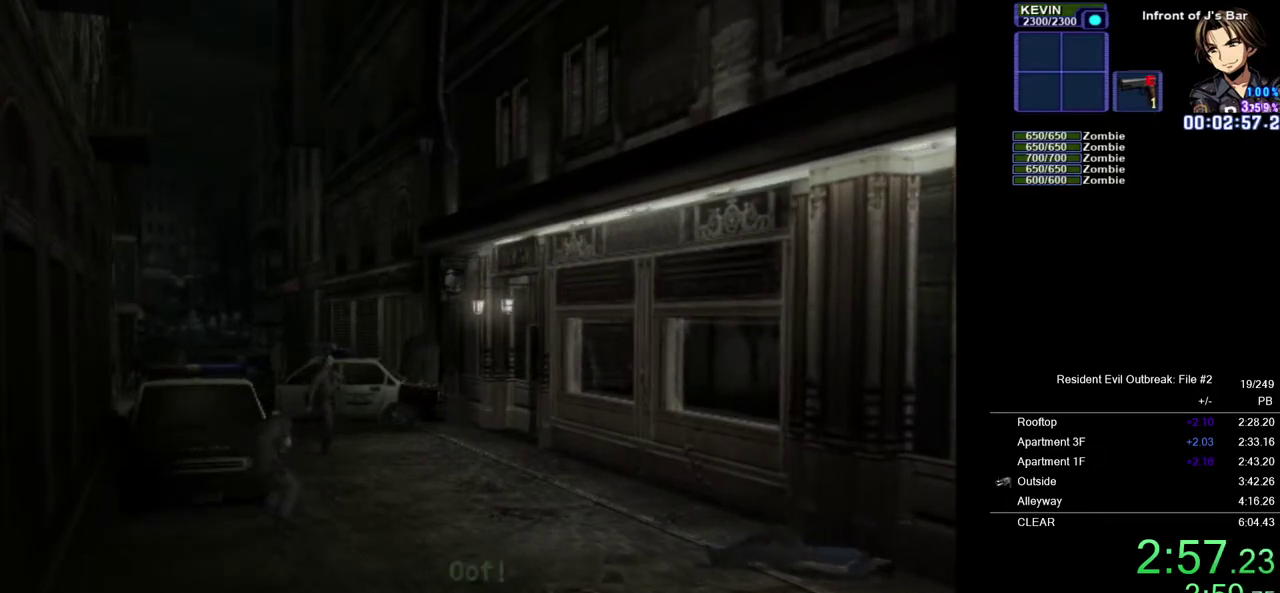
{"buttons": ["DPAD_UP"], "left_stick": "center", "right_stick": "center", "events": []}
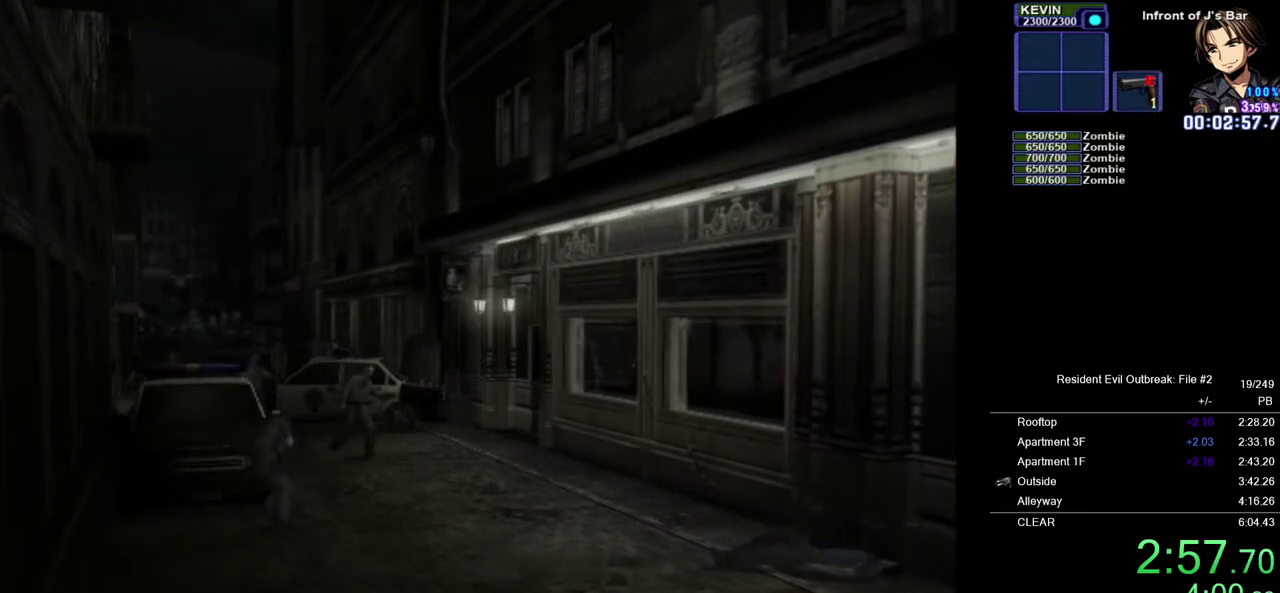
{"buttons": ["CIRCLE", "DPAD_UP"], "left_stick": "center", "right_stick": "center", "events": [[367, "CIRCLE", "down"]]}
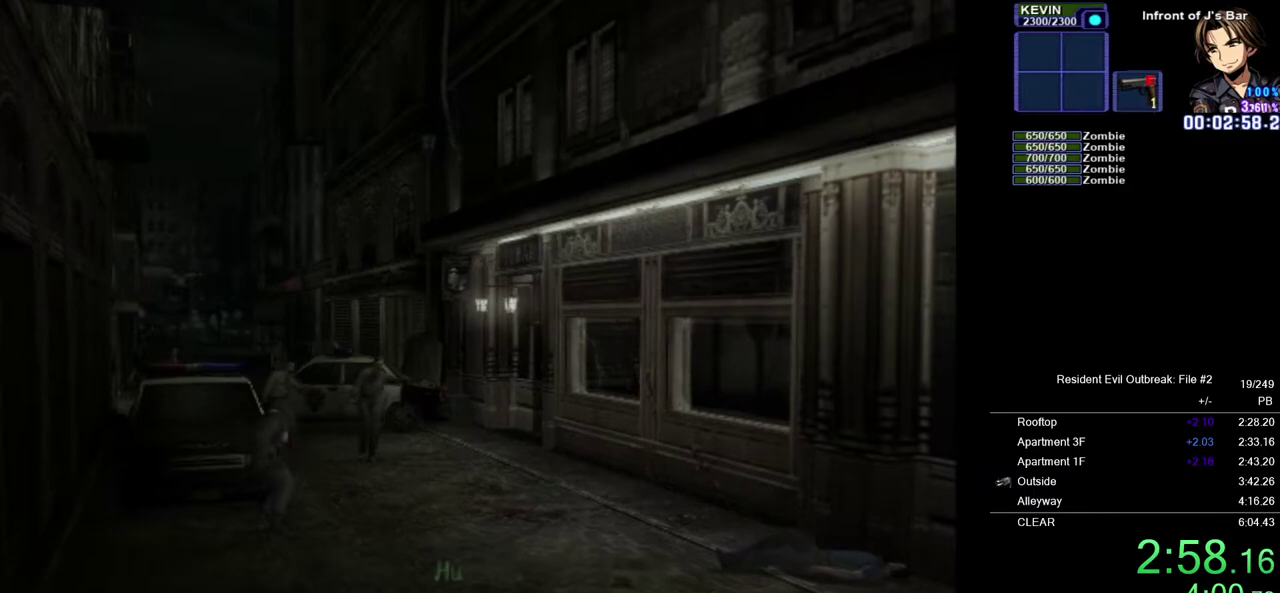
{"buttons": ["DPAD_UP"], "left_stick": "center", "right_stick": "center", "events": [[17, "CIRCLE", "up"]]}
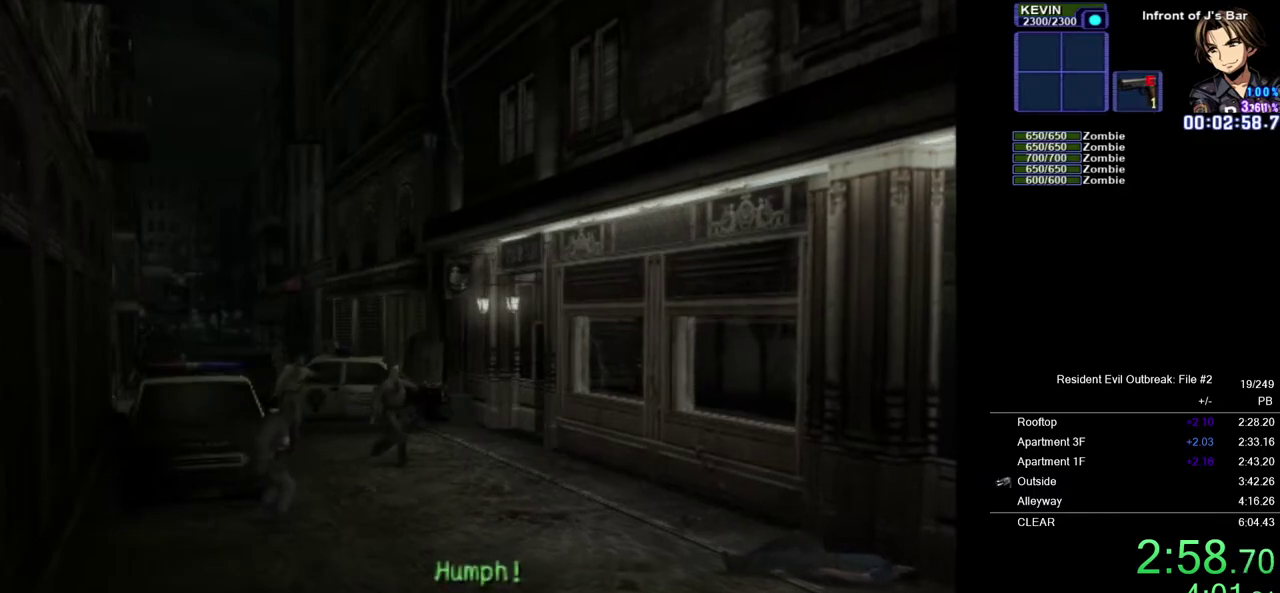
{"buttons": ["DPAD_UP"], "left_stick": "center", "right_stick": "center", "events": []}
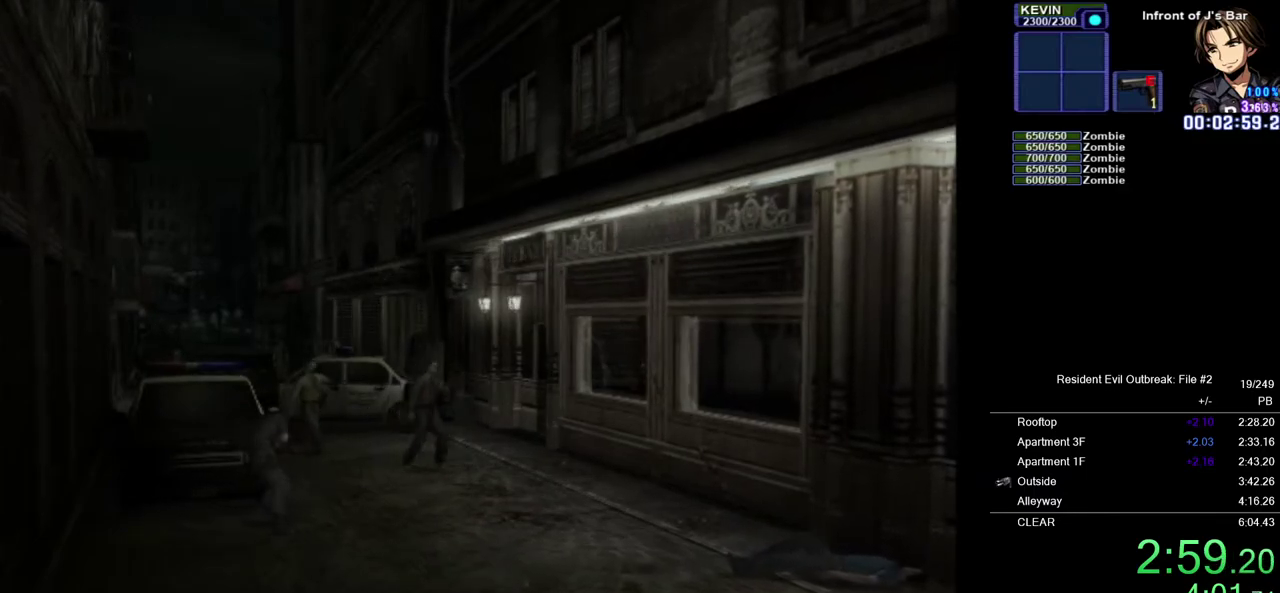
{"buttons": ["DPAD_UP"], "left_stick": "center", "right_stick": "center", "events": [[233, "CIRCLE", "down"], [367, "CIRCLE", "up"]]}
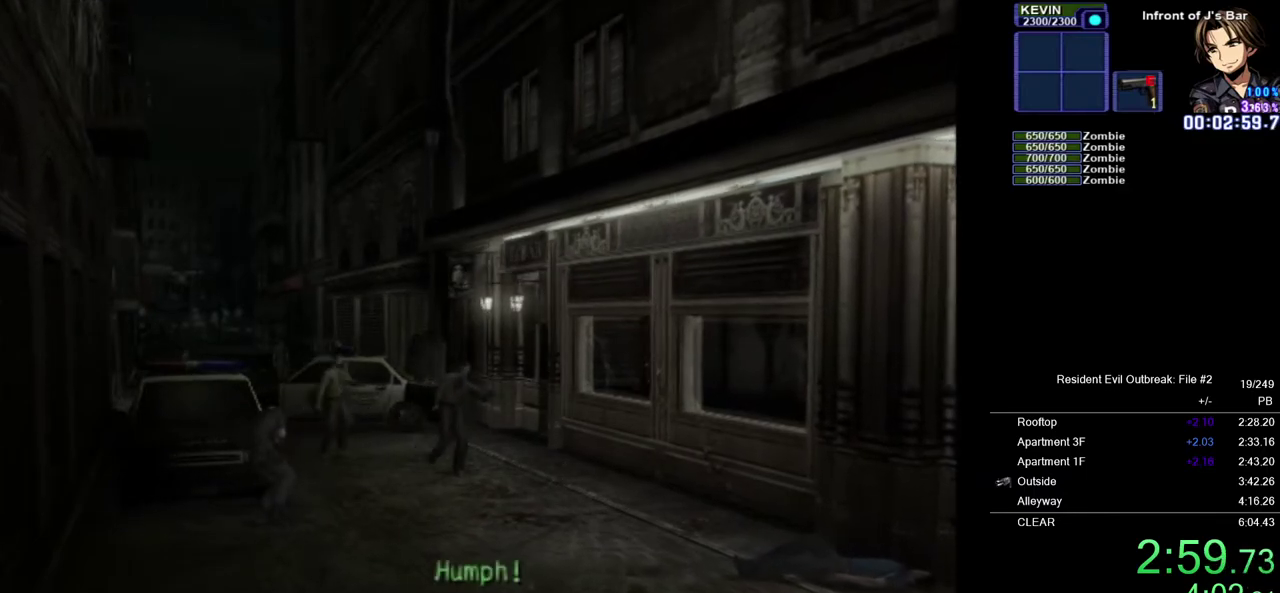
{"buttons": ["DPAD_UP"], "left_stick": "center", "right_stick": "center", "events": []}
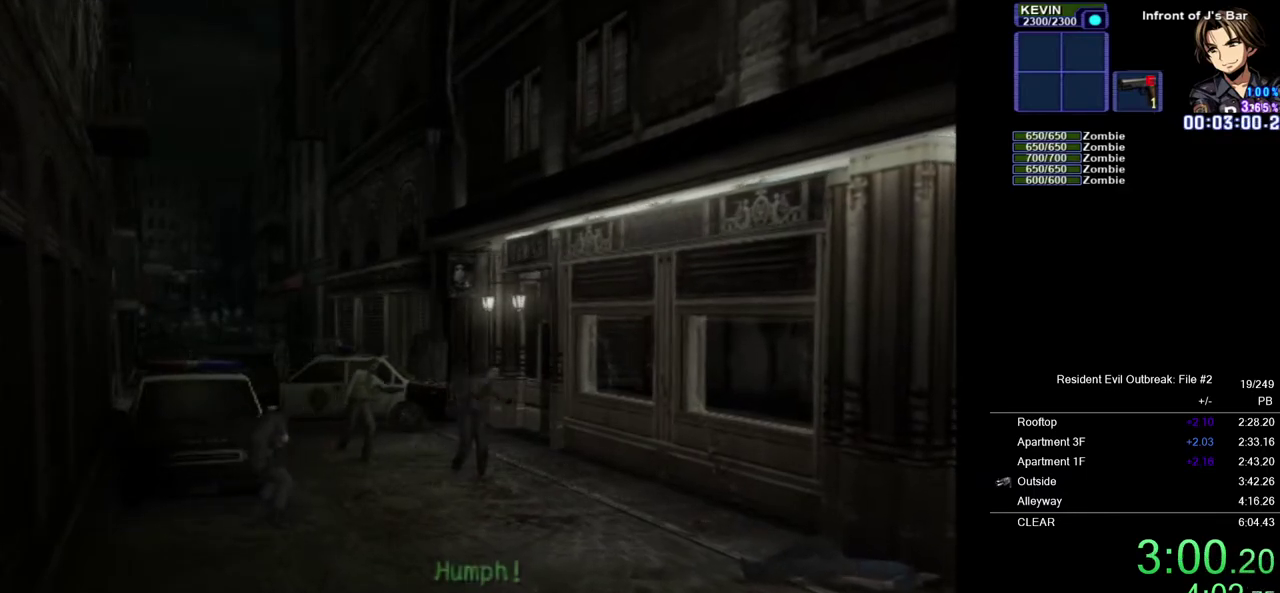
{"buttons": ["DPAD_UP"], "left_stick": "center", "right_stick": "center", "events": []}
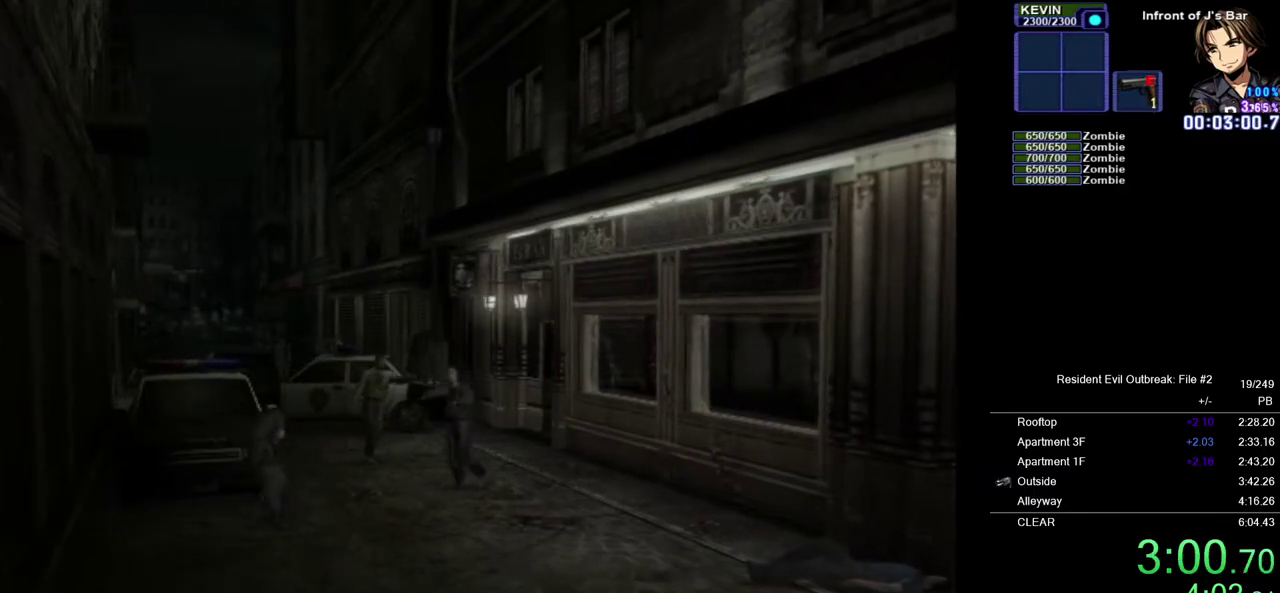
{"buttons": ["DPAD_UP"], "left_stick": "center", "right_stick": "center", "events": [[200, "CIRCLE", "down"], [300, "CIRCLE", "up"]]}
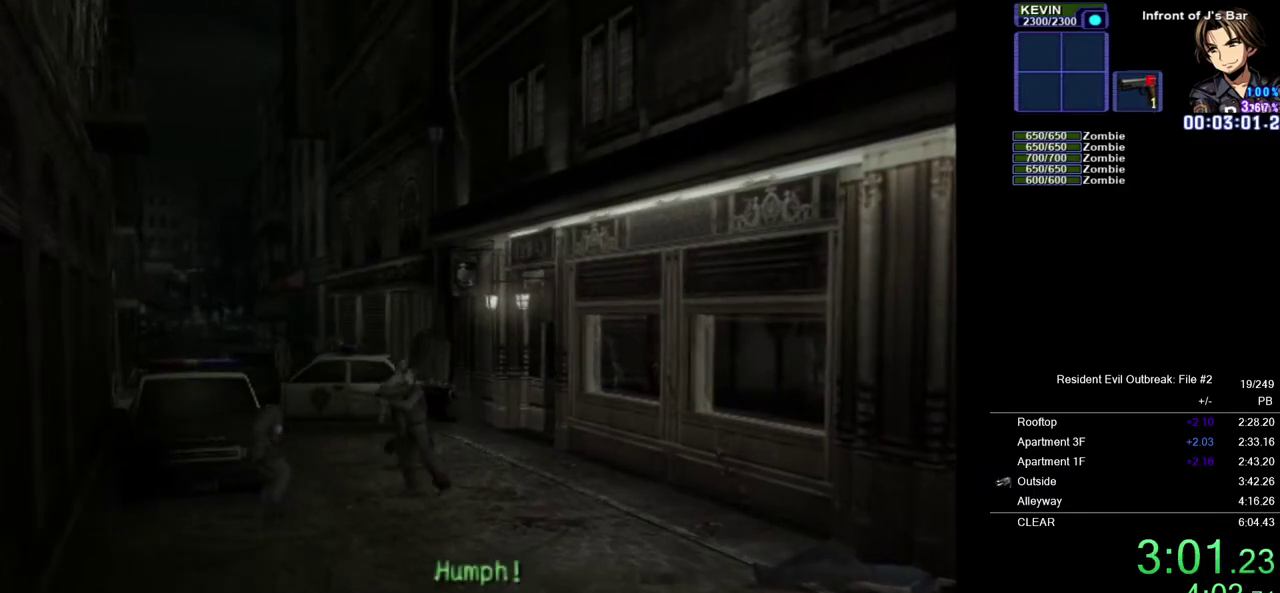
{"buttons": ["DPAD_UP"], "left_stick": "center", "right_stick": "center", "events": []}
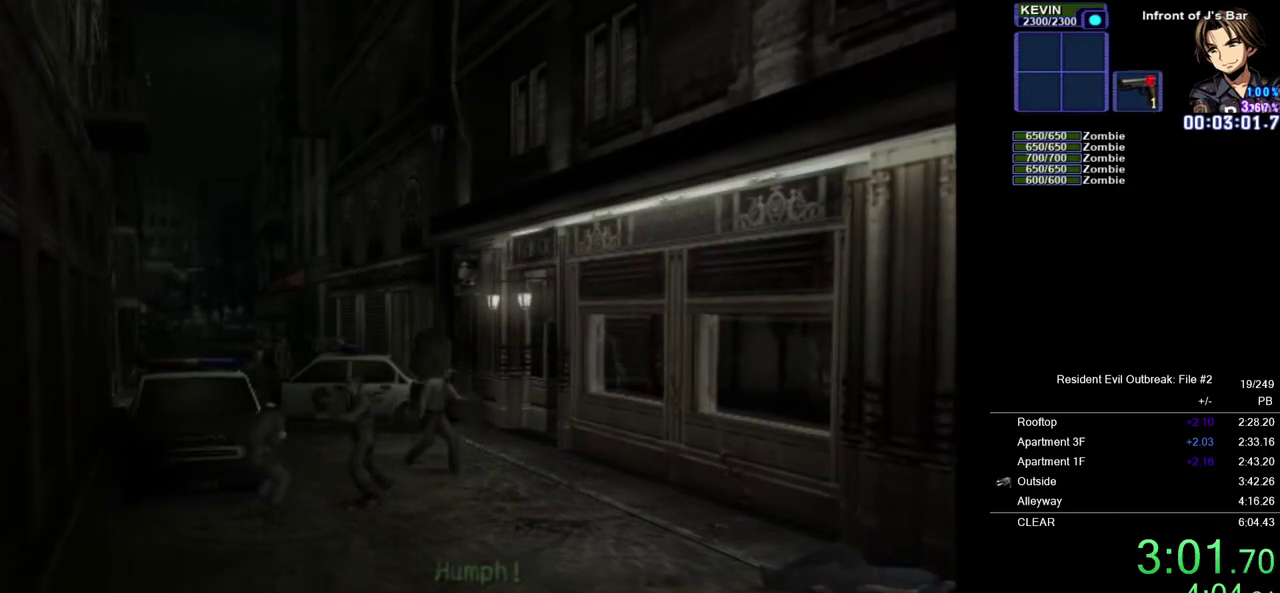
{"buttons": ["CIRCLE", "DPAD_UP"], "left_stick": "center", "right_stick": "center", "events": [[417, "CIRCLE", "down"]]}
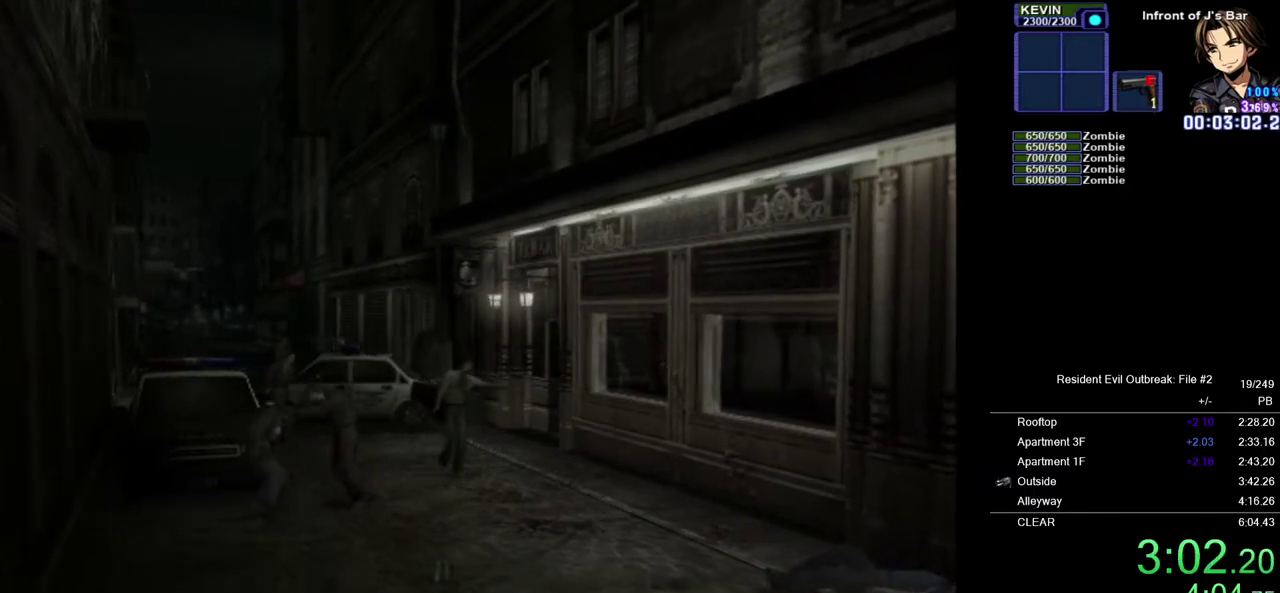
{"buttons": ["CIRCLE", "DPAD_UP"], "left_stick": "center", "right_stick": "center", "events": [[17, "CIRCLE", "up"], [483, "CIRCLE", "down"]]}
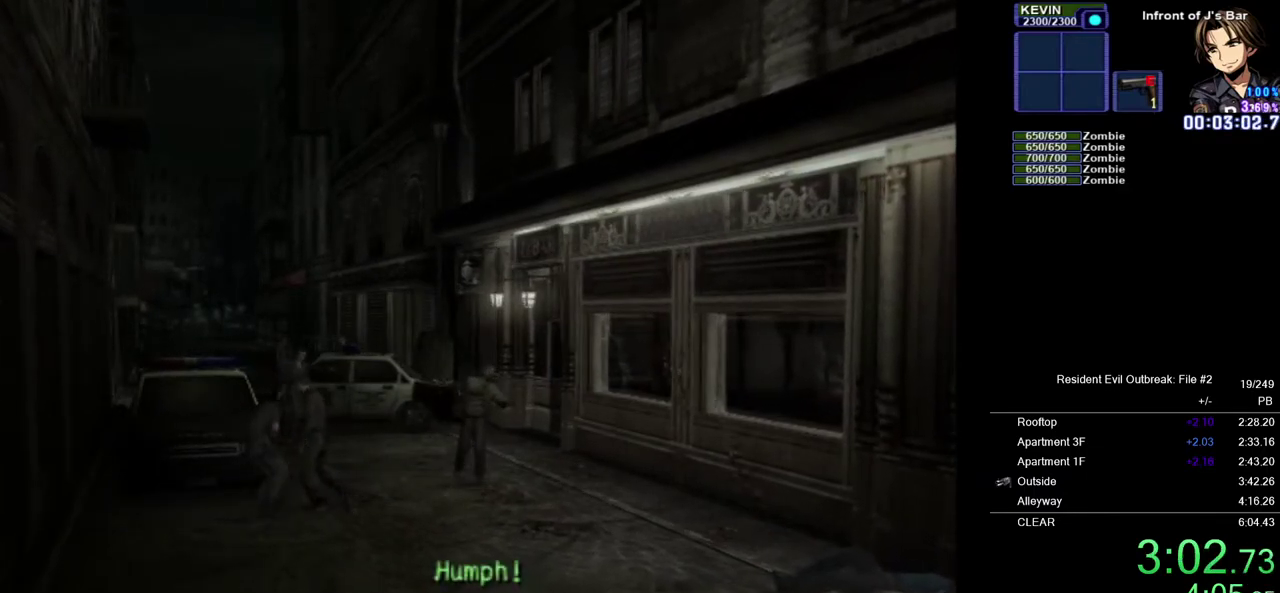
{"buttons": ["CIRCLE", "DPAD_UP"], "left_stick": "center", "right_stick": "center", "events": [[50, "CIRCLE", "up"], [167, "CIRCLE", "down"], [233, "CIRCLE", "up"], [333, "CIRCLE", "down"], [383, "CIRCLE", "up"], [483, "CIRCLE", "down"]]}
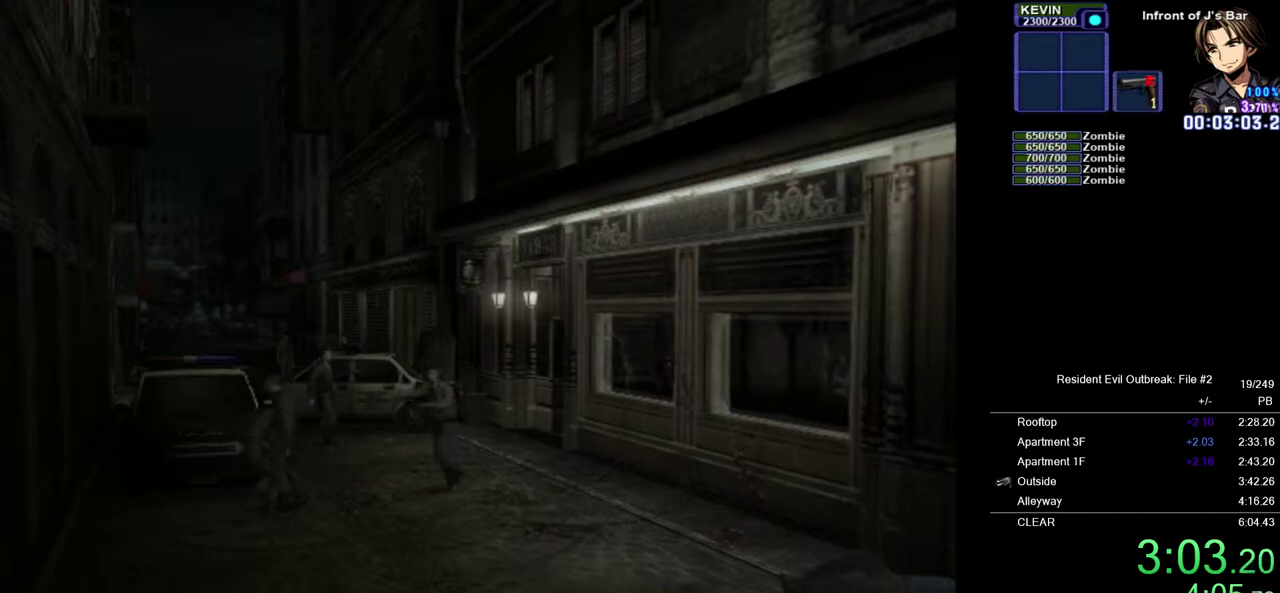
{"buttons": ["CIRCLE", "DPAD_UP"], "left_stick": "center", "right_stick": "center", "events": [[50, "CIRCLE", "up"], [133, "CIRCLE", "down"], [200, "CIRCLE", "up"], [300, "CIRCLE", "down"], [350, "CIRCLE", "up"], [450, "CIRCLE", "down"]]}
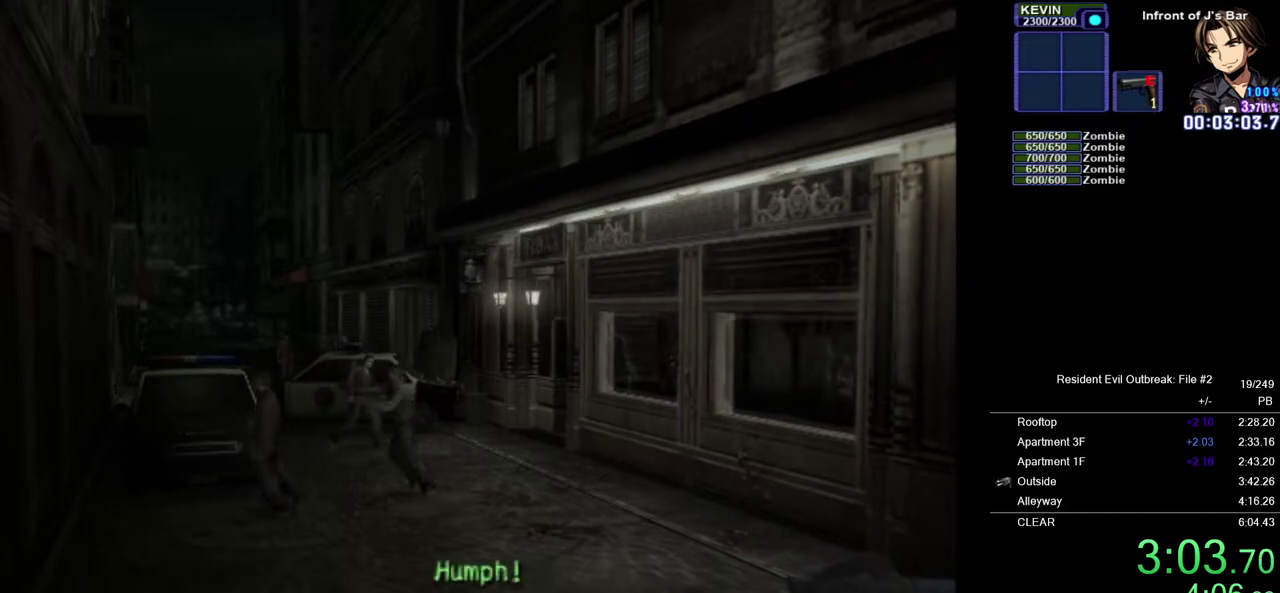
{"buttons": ["CIRCLE", "DPAD_UP"], "left_stick": "center", "right_stick": "center", "events": [[17, "CIRCLE", "up"], [283, "CIRCLE", "down"], [367, "CIRCLE", "up"], [450, "CIRCLE", "down"]]}
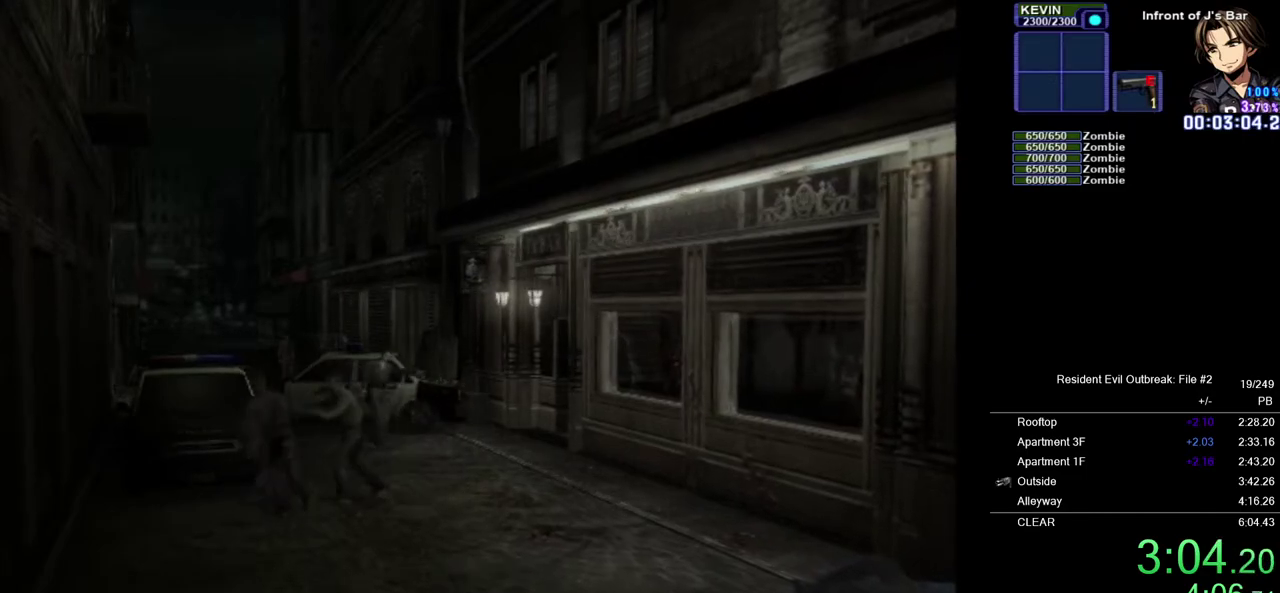
{"buttons": ["DPAD_UP"], "left_stick": "center", "right_stick": "center", "events": [[17, "CIRCLE", "up"], [100, "CIRCLE", "down"], [167, "CIRCLE", "up"], [267, "CIRCLE", "down"], [317, "CIRCLE", "up"], [417, "CIRCLE", "down"], [467, "CIRCLE", "up"]]}
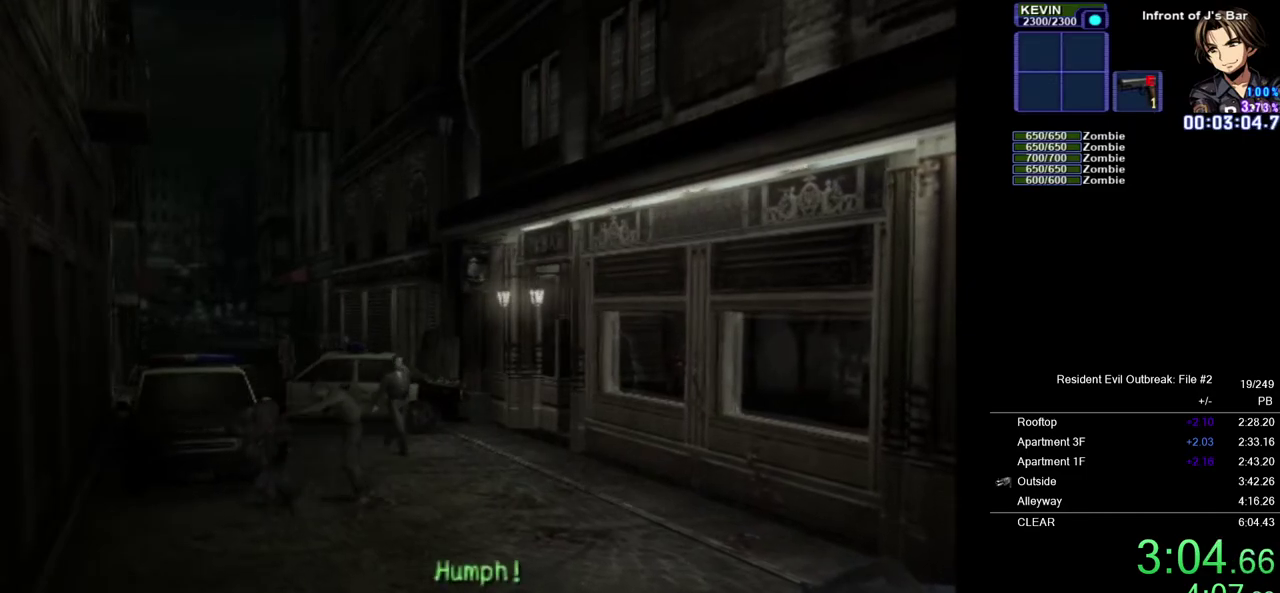
{"buttons": ["DPAD_UP"], "left_stick": "center", "right_stick": "center", "events": [[67, "CIRCLE", "down"], [133, "CIRCLE", "up"], [217, "CIRCLE", "down"], [283, "CIRCLE", "up"], [367, "CIRCLE", "down"], [450, "CIRCLE", "up"]]}
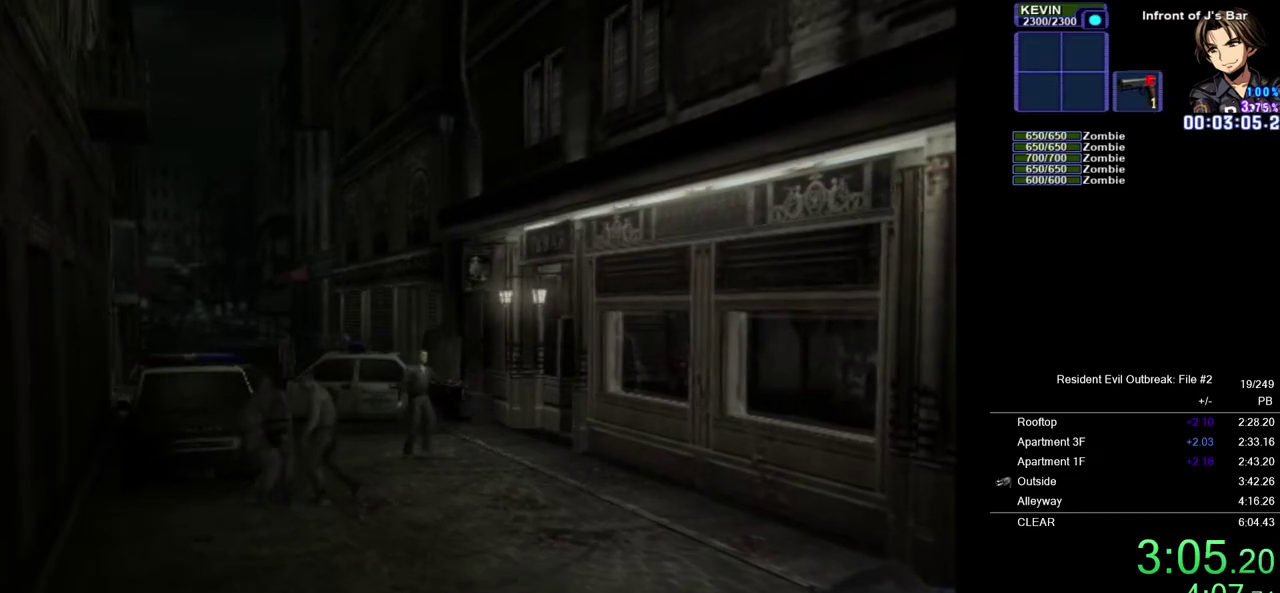
{"buttons": ["CIRCLE", "DPAD_UP"], "left_stick": "center", "right_stick": "center", "events": [[33, "CIRCLE", "down"], [100, "CIRCLE", "up"], [183, "CIRCLE", "down"], [233, "CIRCLE", "up"], [333, "CIRCLE", "down"], [383, "CIRCLE", "up"], [483, "CIRCLE", "down"]]}
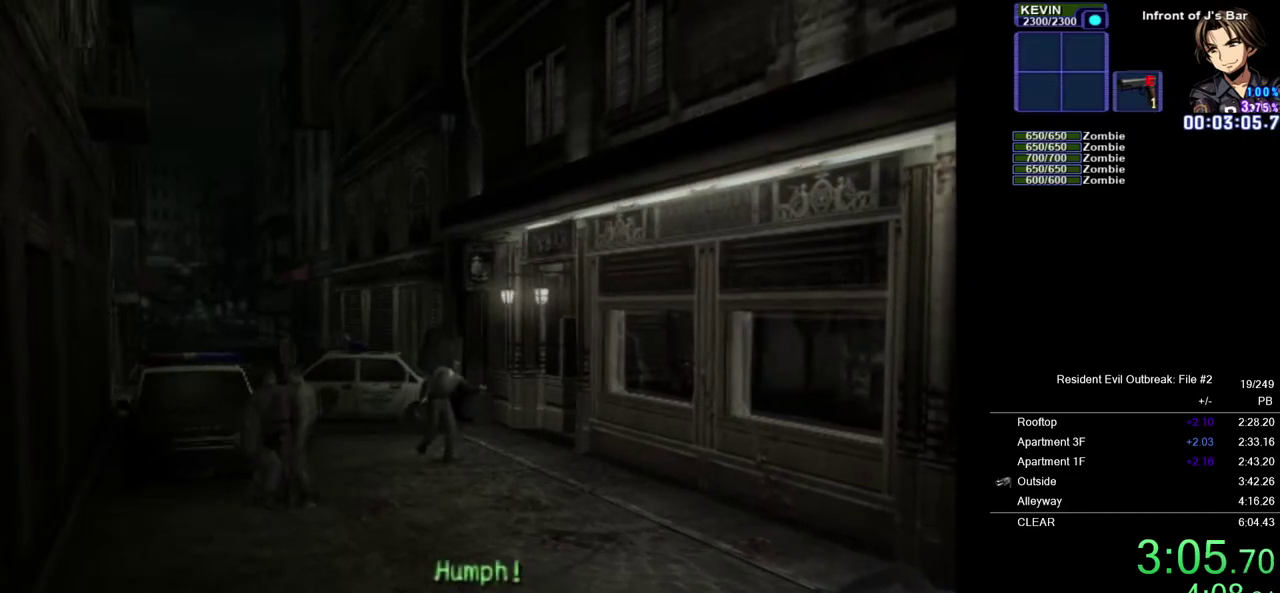
{"buttons": ["CIRCLE", "DPAD_UP"], "left_stick": "center", "right_stick": "center", "events": [[33, "CIRCLE", "up"], [117, "CIRCLE", "down"], [200, "CIRCLE", "up"], [283, "CIRCLE", "down"], [367, "CIRCLE", "up"], [433, "CIRCLE", "down"]]}
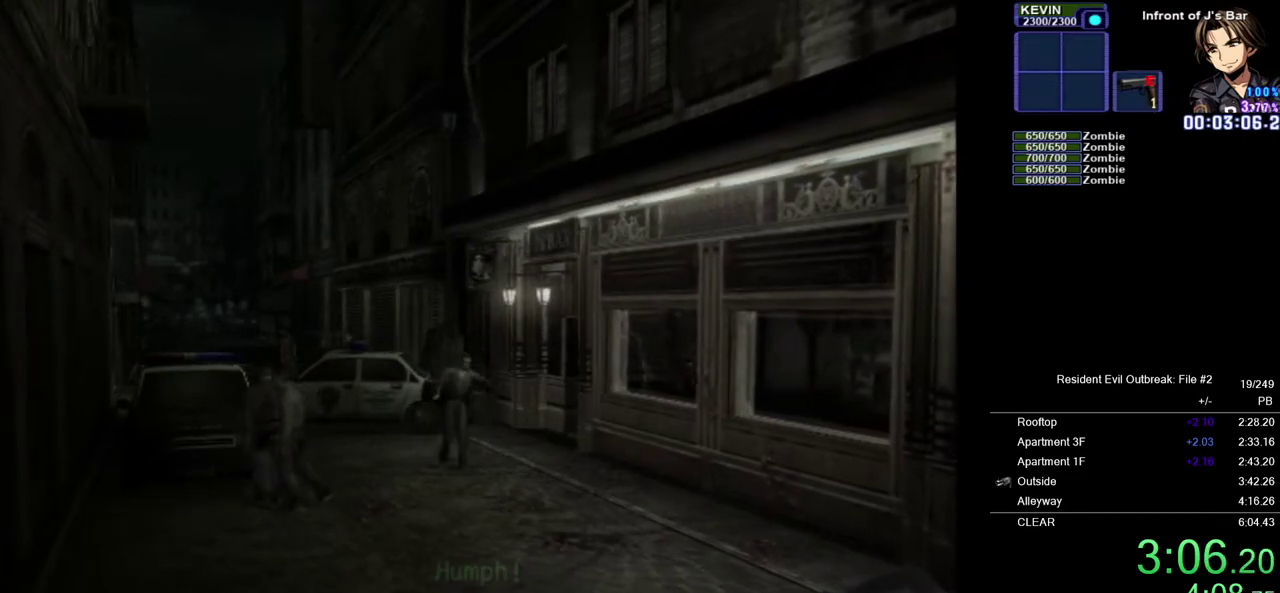
{"buttons": ["DPAD_UP"], "left_stick": "center", "right_stick": "center", "events": [[17, "CIRCLE", "up"], [100, "CIRCLE", "down"], [183, "CIRCLE", "up"], [267, "CIRCLE", "down"], [333, "CIRCLE", "up"], [417, "CIRCLE", "down"], [483, "CIRCLE", "up"]]}
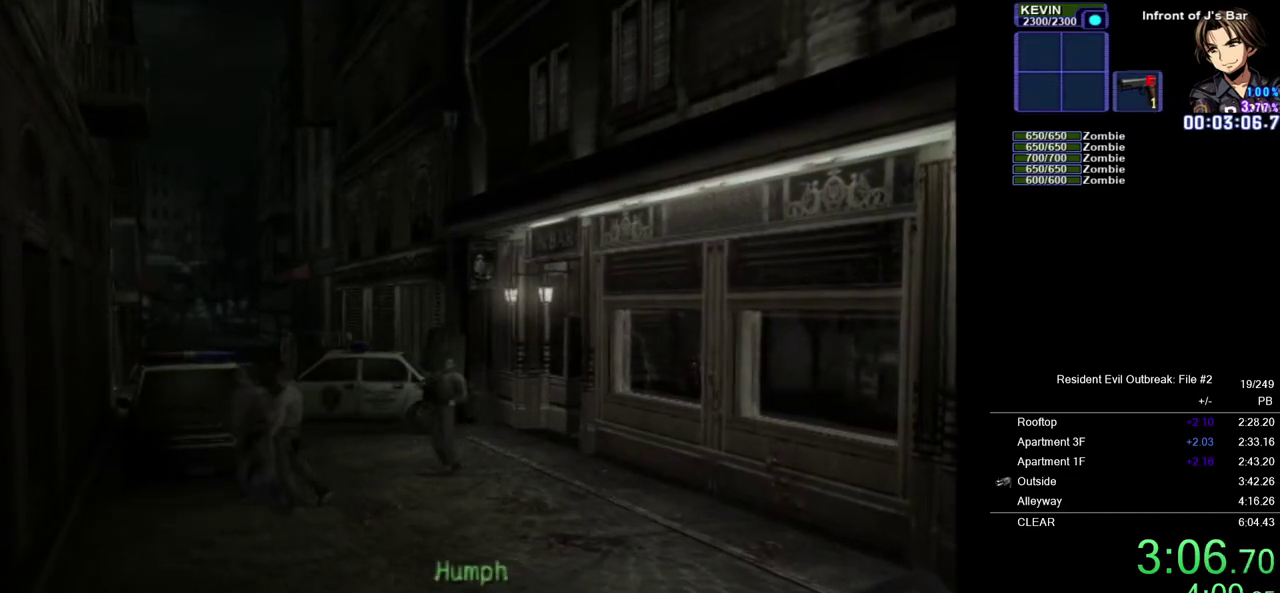
{"buttons": ["CIRCLE", "DPAD_UP"], "left_stick": "center", "right_stick": "center", "events": [[67, "CIRCLE", "down"], [133, "CIRCLE", "up"], [200, "CIRCLE", "down"], [300, "CIRCLE", "up"], [467, "CIRCLE", "down"]]}
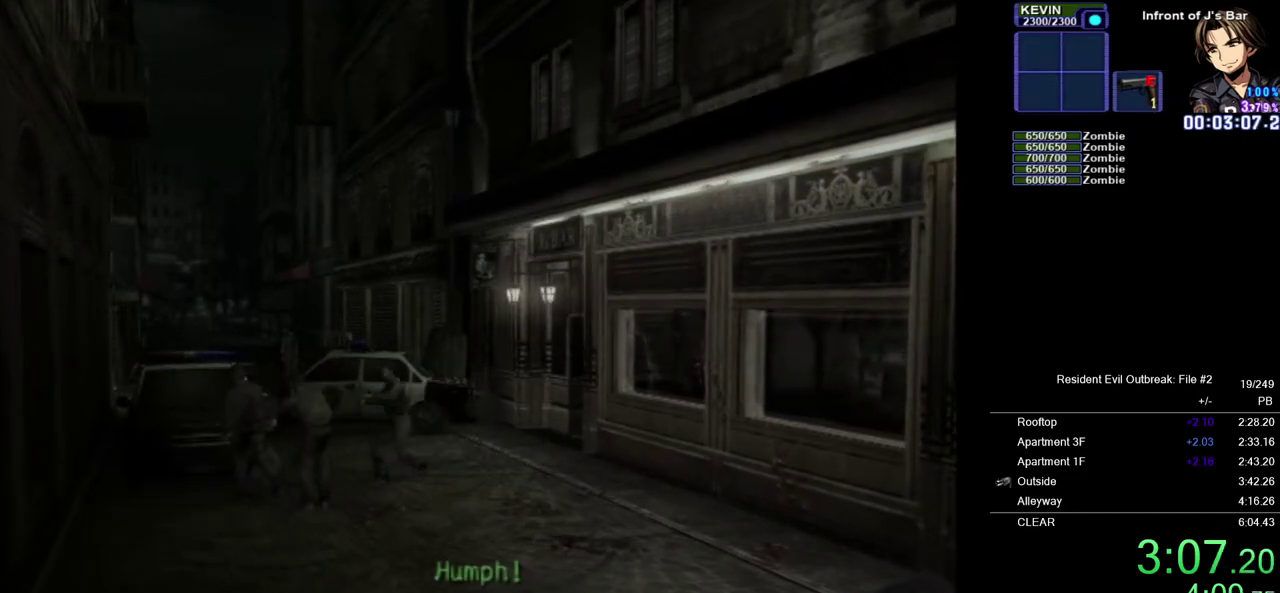
{"buttons": ["CIRCLE", "DPAD_UP"], "left_stick": "center", "right_stick": "center", "events": [[50, "CIRCLE", "up"], [133, "CIRCLE", "down"], [217, "CIRCLE", "up"], [317, "CIRCLE", "down"], [400, "CIRCLE", "up"], [483, "CIRCLE", "down"]]}
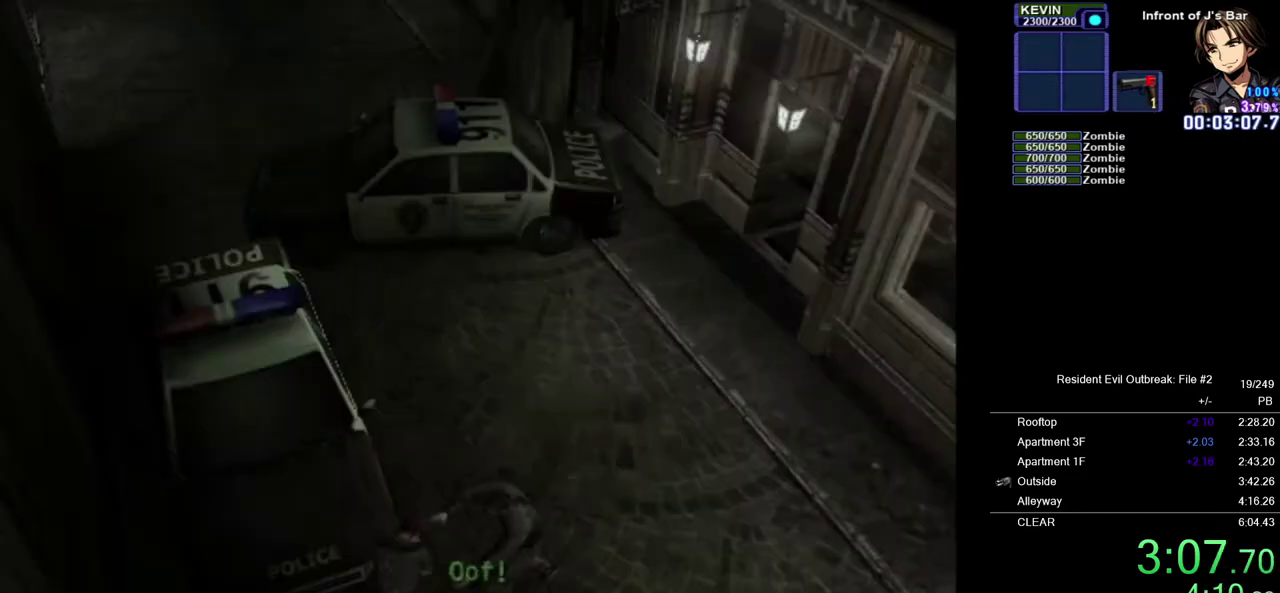
{"buttons": [], "left_stick": "center", "right_stick": "center", "events": [[67, "CIRCLE", "up"], [150, "CIRCLE", "down"], [217, "DPAD_UP", "up"], [233, "CIRCLE", "up"], [383, "CIRCLE", "down"], [450, "CIRCLE", "up"]]}
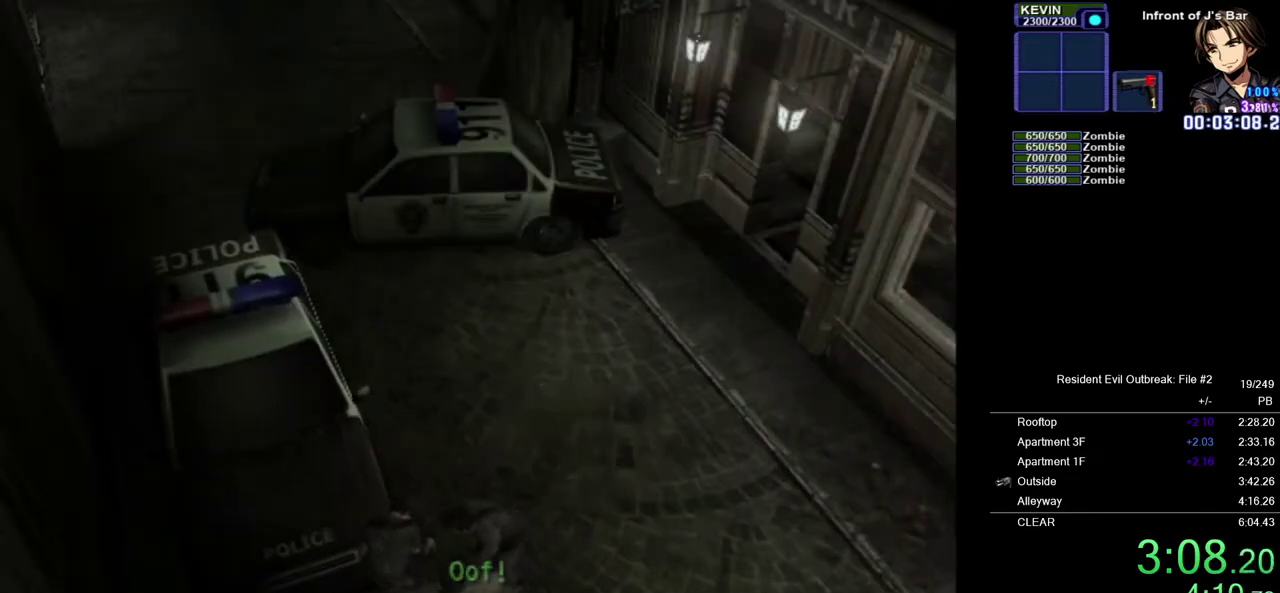
{"buttons": ["CROSS"], "left_stick": "right", "right_stick": "center", "events": [[50, "CIRCLE", "down"], [117, "CIRCLE", "up"], [283, "left_stick", "right"], [467, "CROSS", "down"]]}
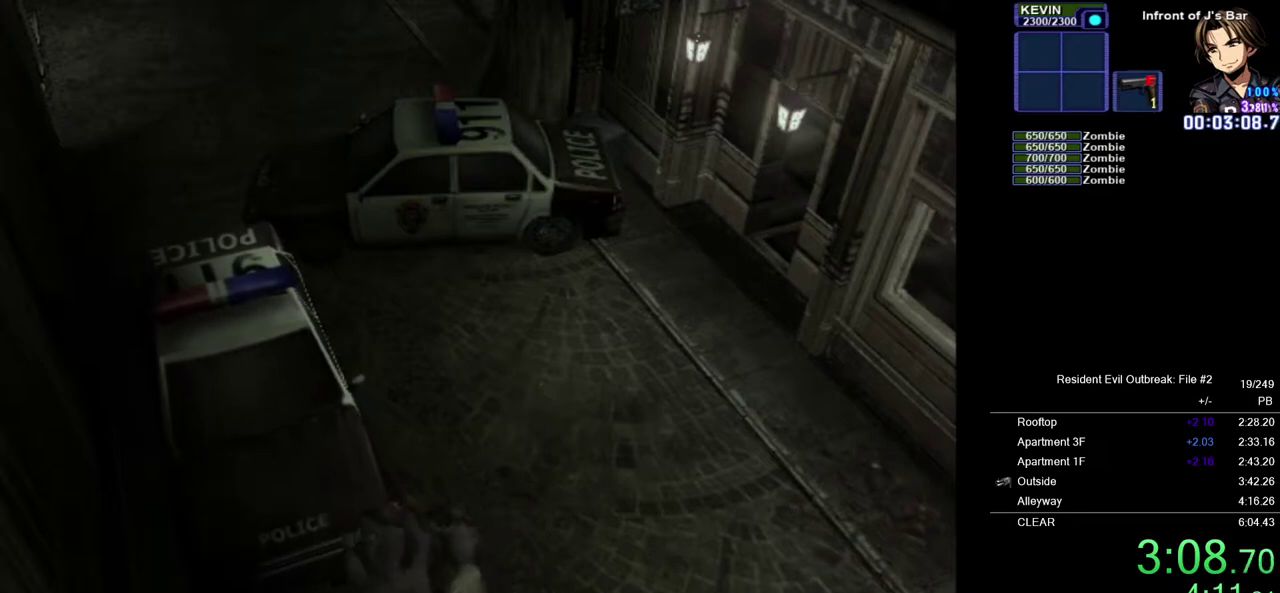
{"buttons": ["CROSS"], "left_stick": "right", "right_stick": "center", "events": []}
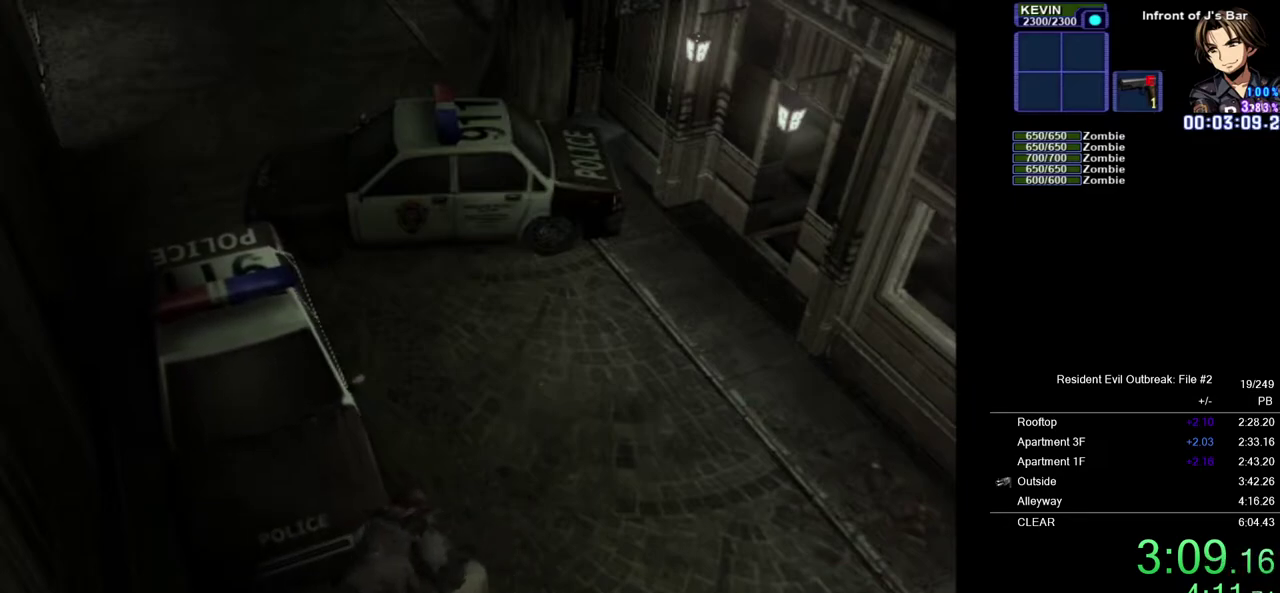
{"buttons": [], "left_stick": "center", "right_stick": "center", "events": [[417, "CROSS", "up"], [417, "left_stick", "center"]]}
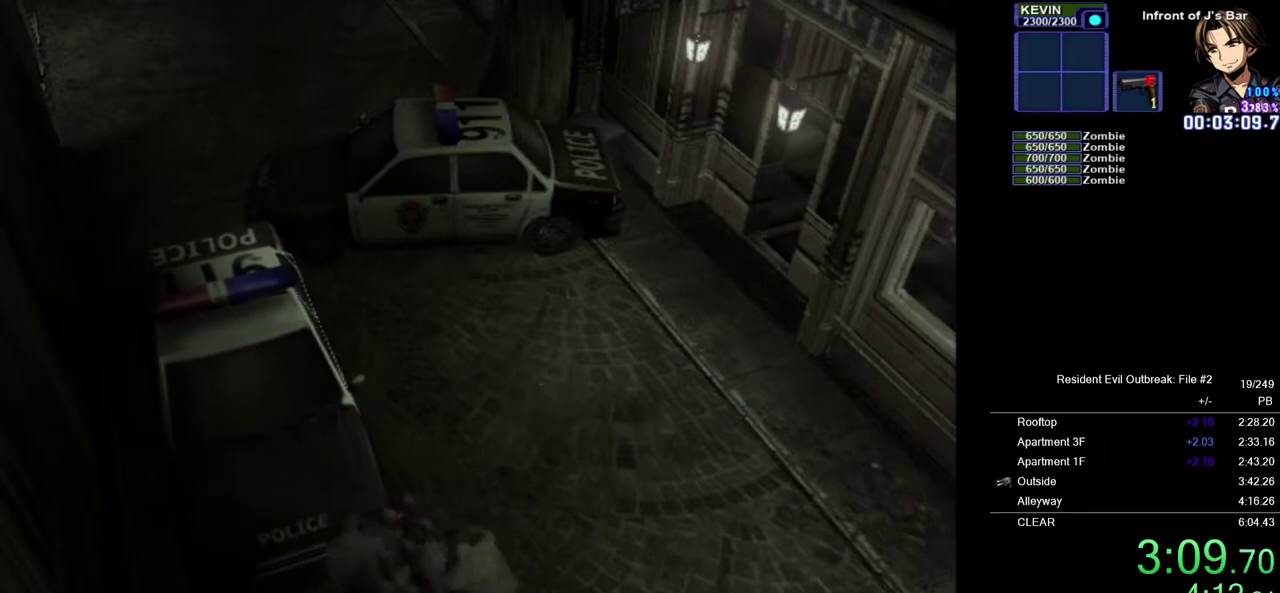
{"buttons": [], "left_stick": "center", "right_stick": "center", "events": []}